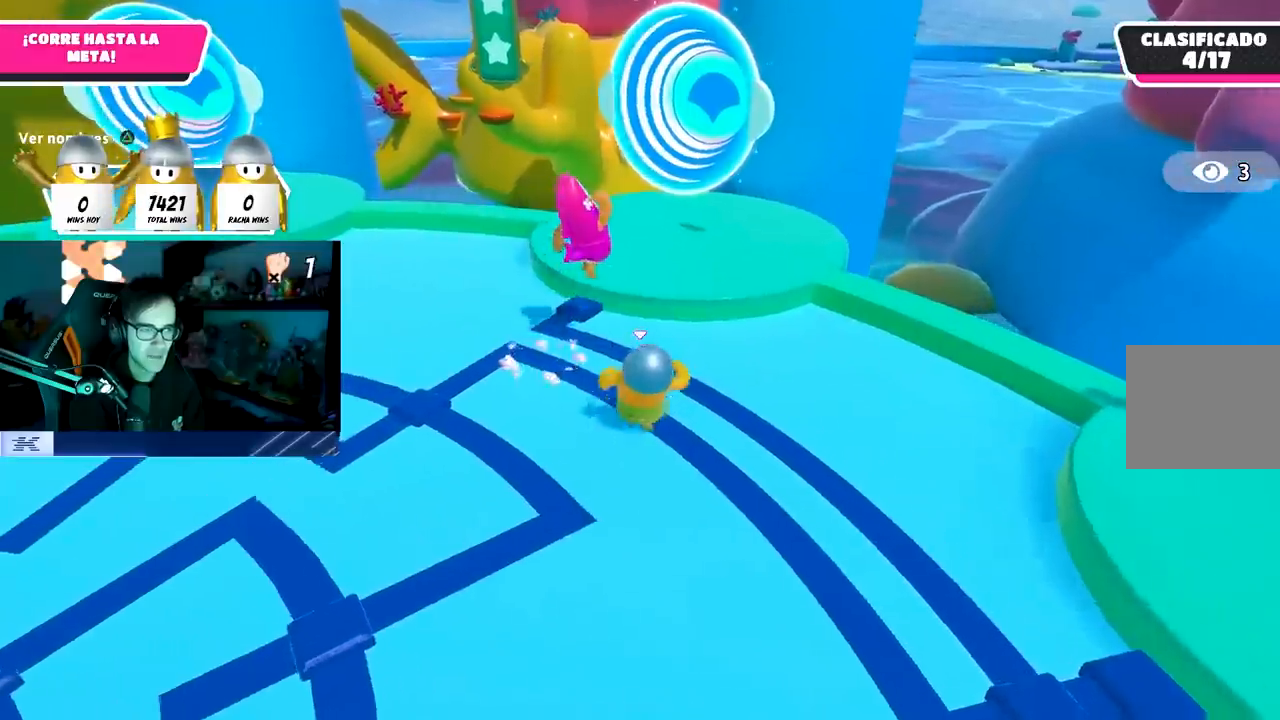
Gameplay with a controller (PlayStation layout); each line is a JSON object with the inputs held at the frame after it. "events" lists button and stick changes between this image and that frame as [ms after this image, input, new state], when the widget could be followed in between. Not read: L3 R3.
{"buttons": [], "left_stick": "up", "right_stick": "center", "events": [[300, "CROSS", "down"], [467, "CROSS", "up"]]}
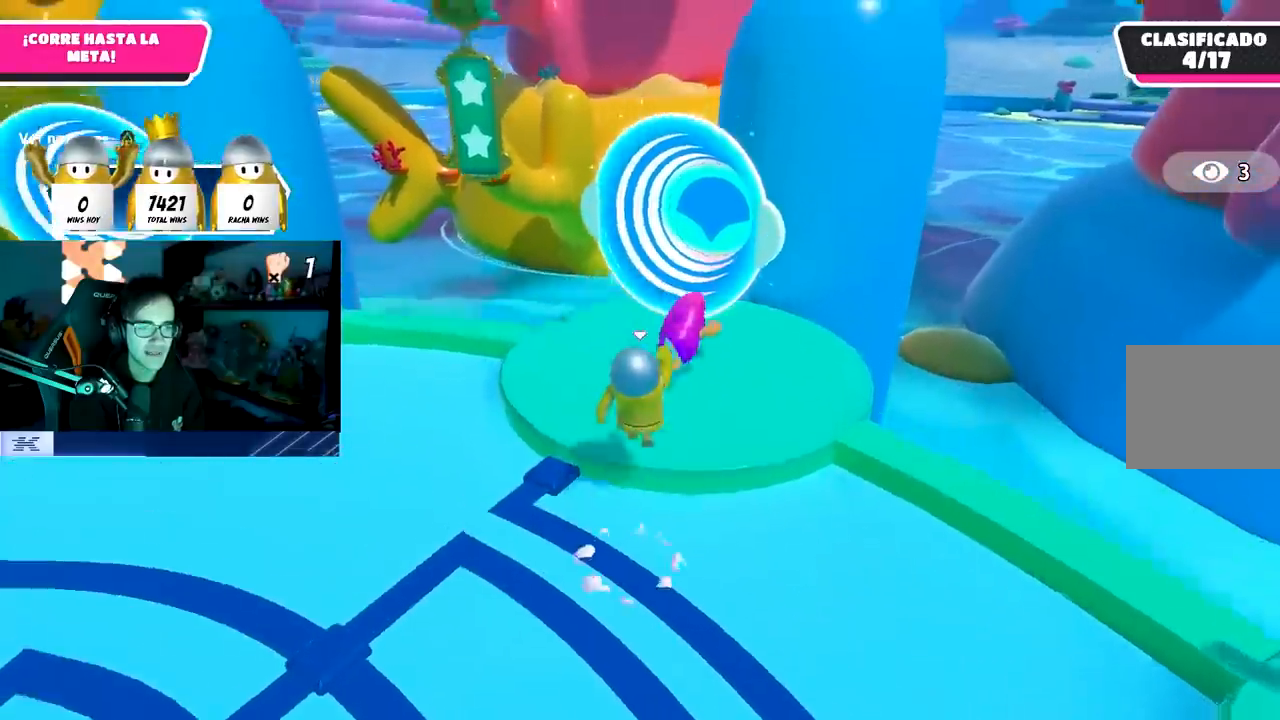
{"buttons": [], "left_stick": "up", "right_stick": "right", "events": [[100, "SQUARE", "down"], [267, "SQUARE", "up"], [483, "right_stick", "right"]]}
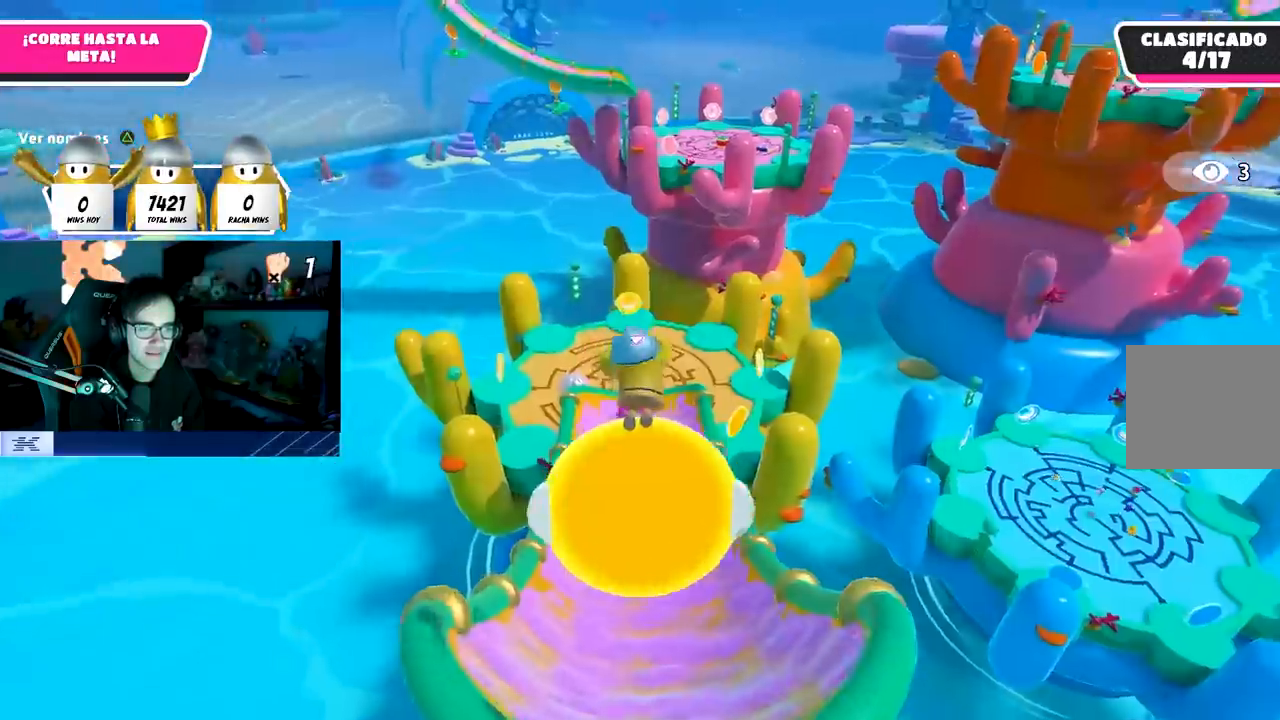
{"buttons": [], "left_stick": "up", "right_stick": "down-left", "events": [[317, "right_stick", "down-left"]]}
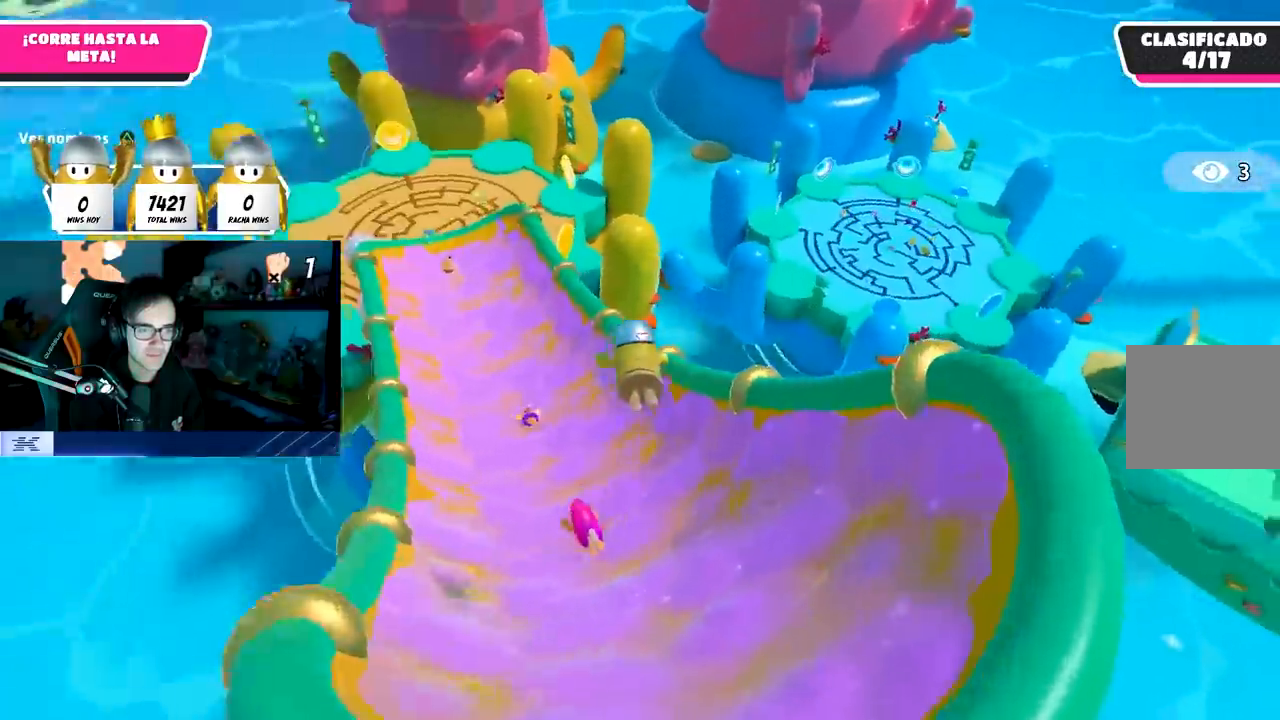
{"buttons": ["L1"], "left_stick": "up", "right_stick": "center", "events": [[133, "right_stick", "center"], [200, "L1", "down"]]}
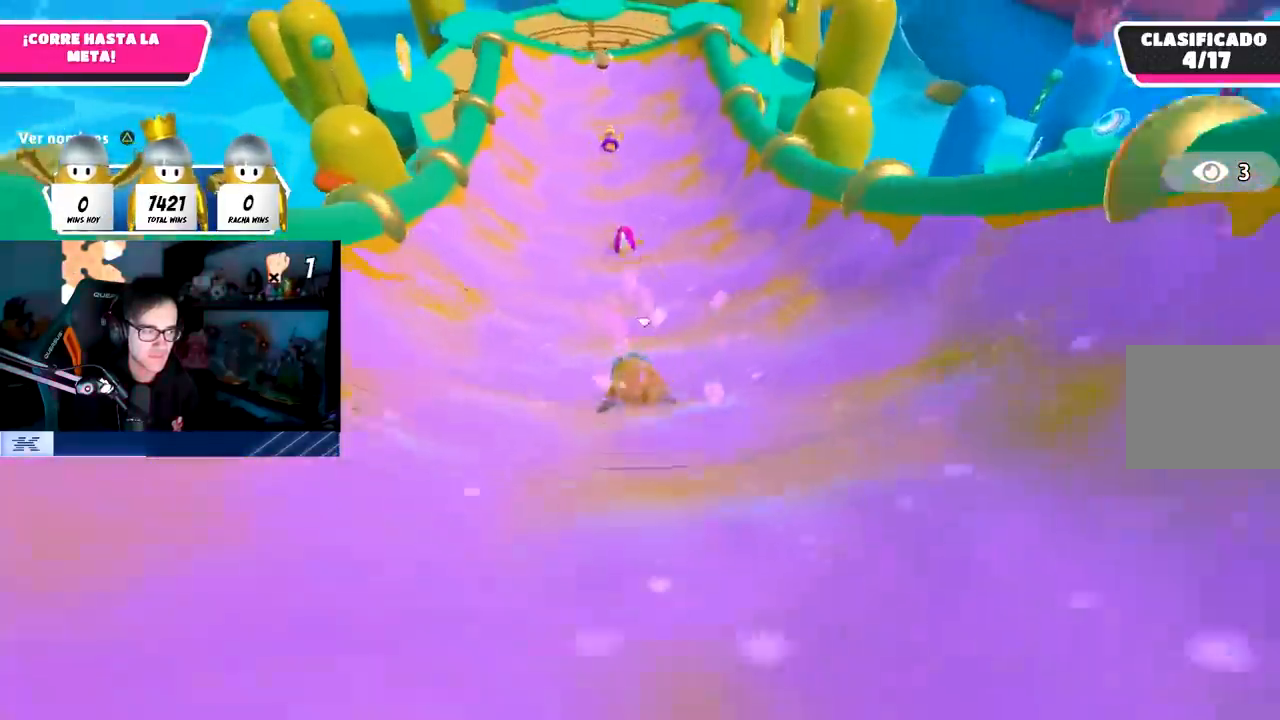
{"buttons": [], "left_stick": "up", "right_stick": "center", "events": [[33, "L1", "up"], [83, "L1", "down"], [400, "L1", "up"]]}
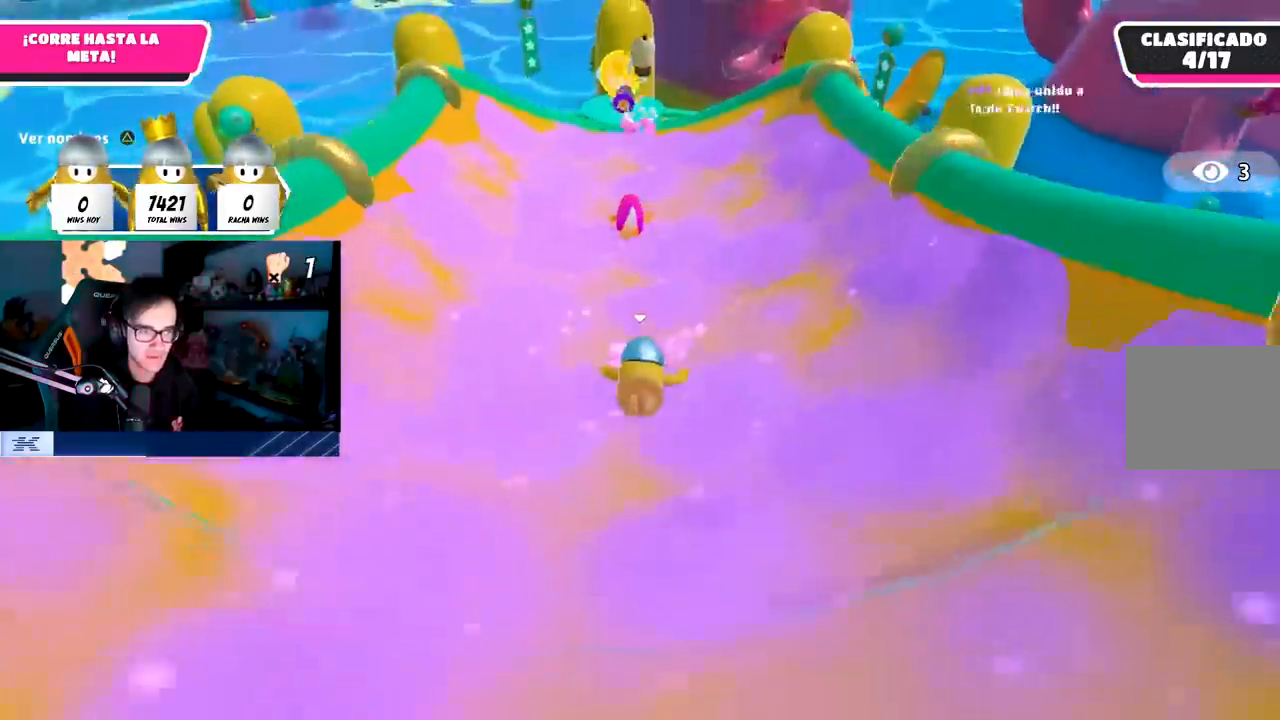
{"buttons": [], "left_stick": "up-left", "right_stick": "center", "events": [[150, "left_stick", "up-left"]]}
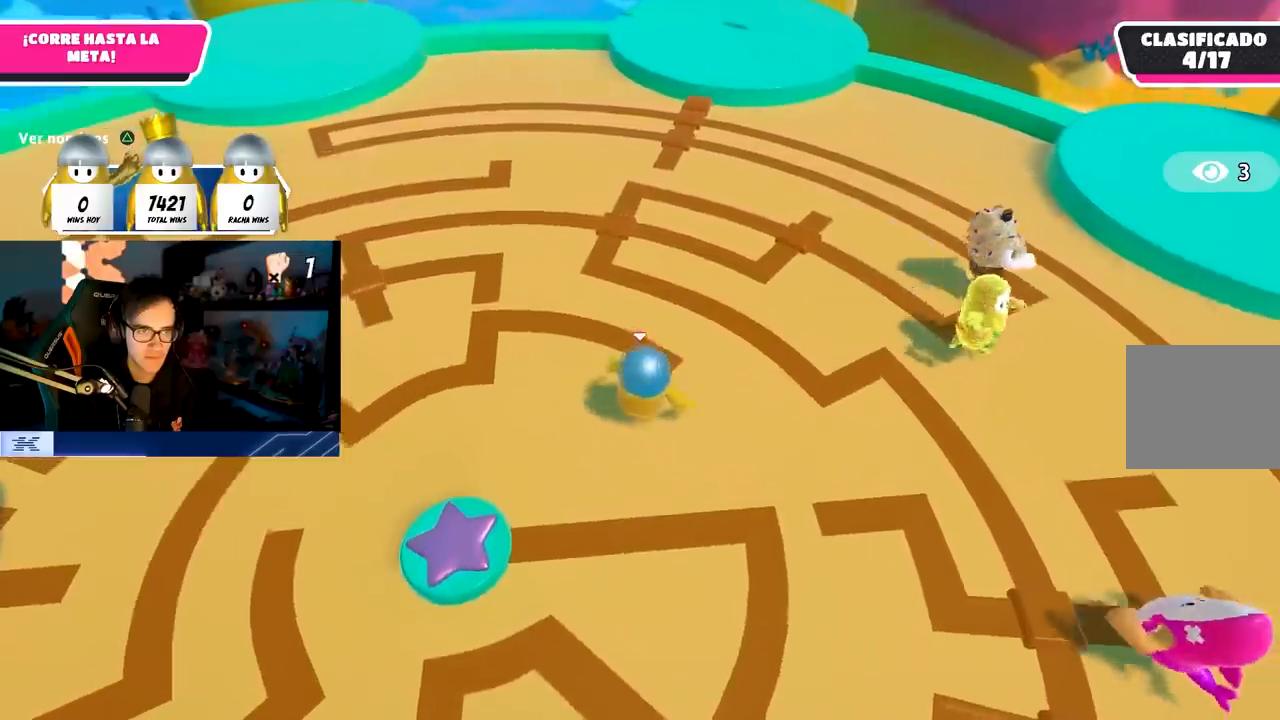
{"buttons": [], "left_stick": "up-right", "right_stick": "up-left", "events": [[150, "left_stick", "up-right"], [500, "right_stick", "up-left"]]}
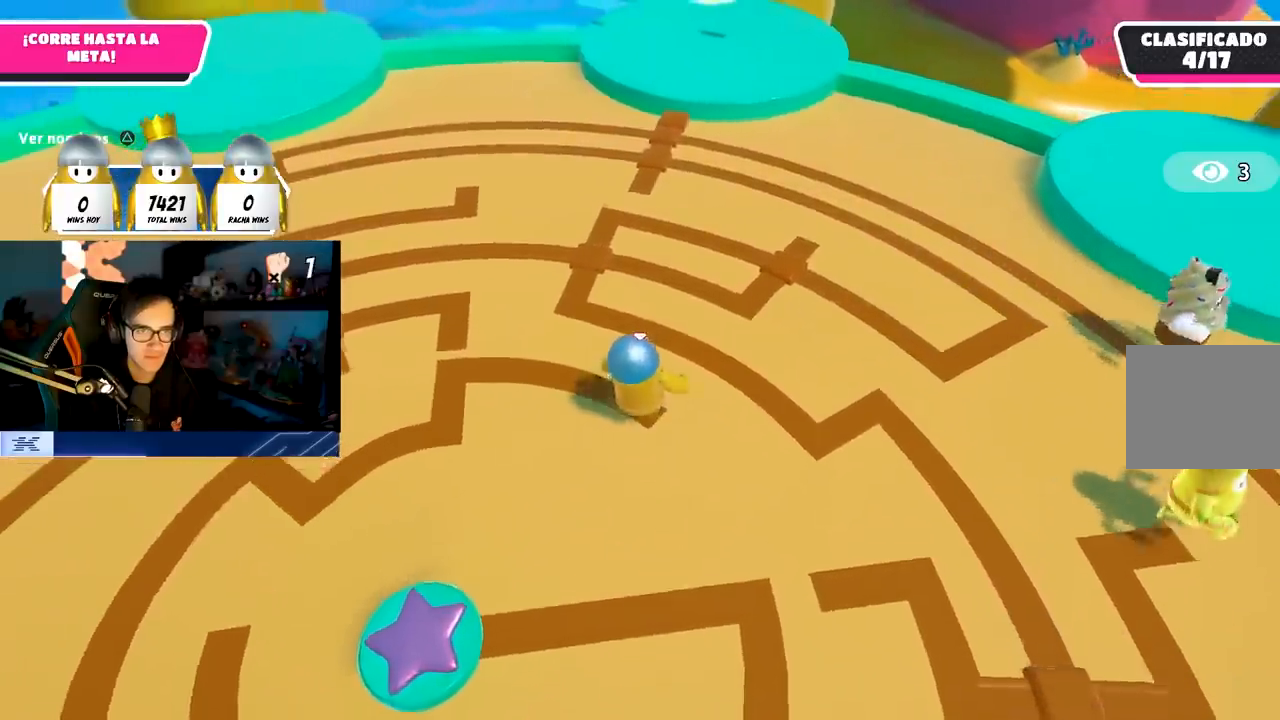
{"buttons": [], "left_stick": "center", "right_stick": "center", "events": [[200, "left_stick", "center"], [267, "right_stick", "center"]]}
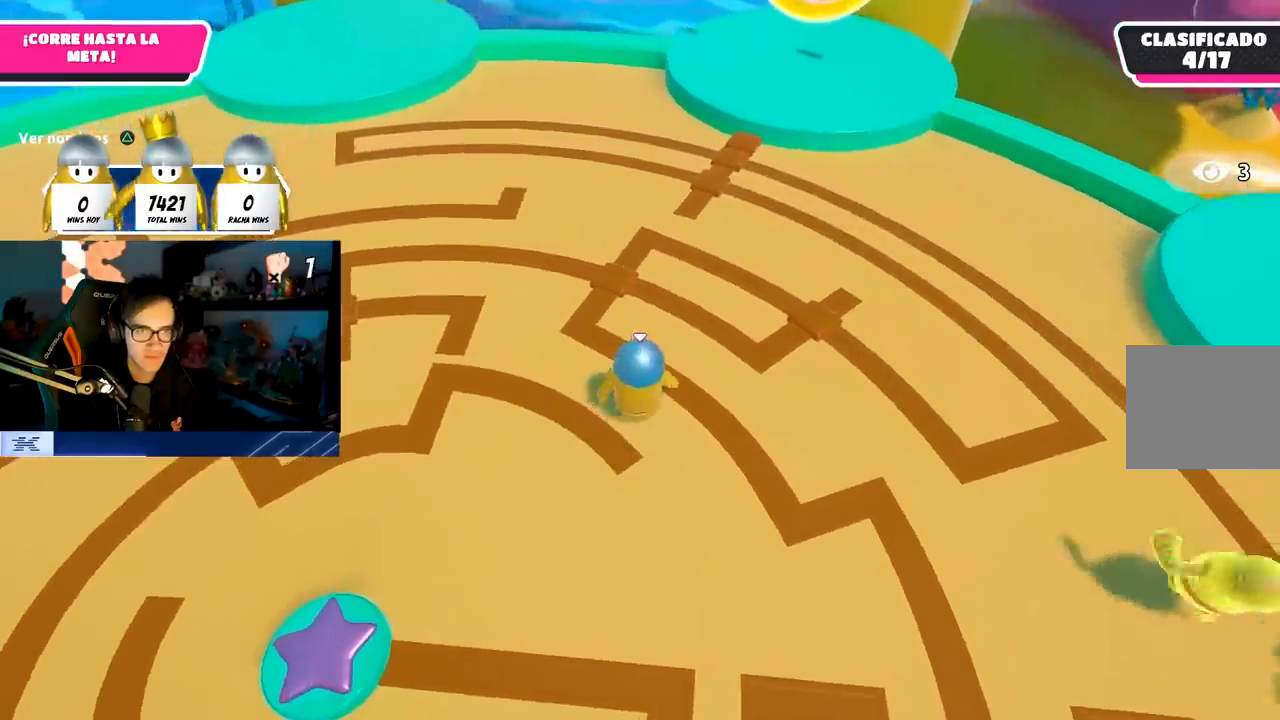
{"buttons": [], "left_stick": "up", "right_stick": "center", "events": [[67, "left_stick", "down-left"], [217, "SQUARE", "down"], [217, "left_stick", "up"], [317, "SQUARE", "up"]]}
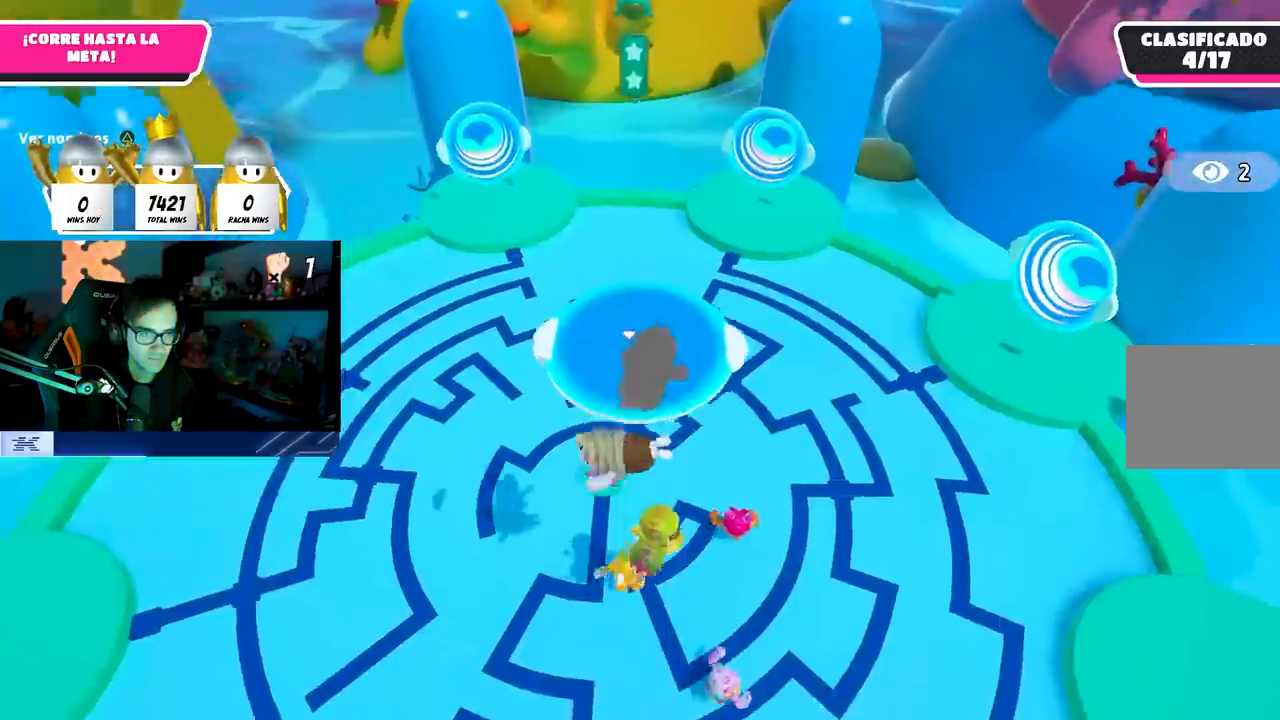
{"buttons": [], "left_stick": "center", "right_stick": "center", "events": [[383, "left_stick", "center"]]}
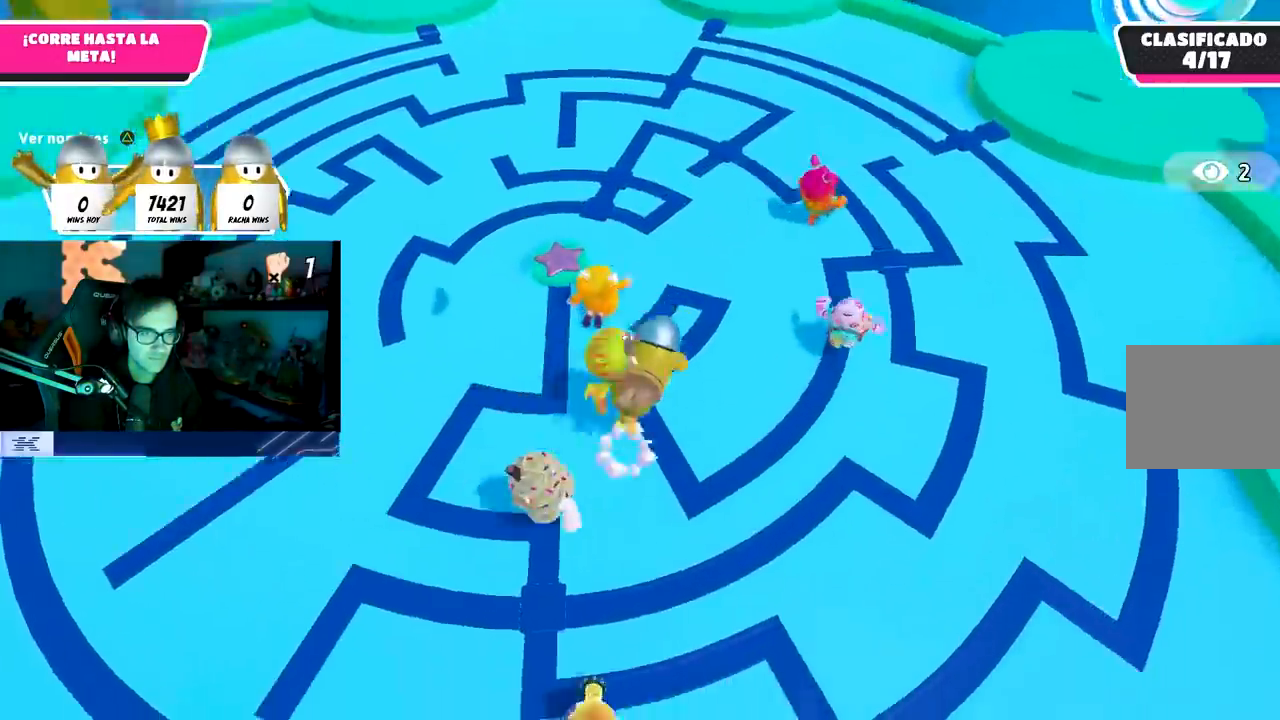
{"buttons": [], "left_stick": "left", "right_stick": "right", "events": [[50, "right_stick", "right"], [117, "left_stick", "up-left"], [350, "left_stick", "left"]]}
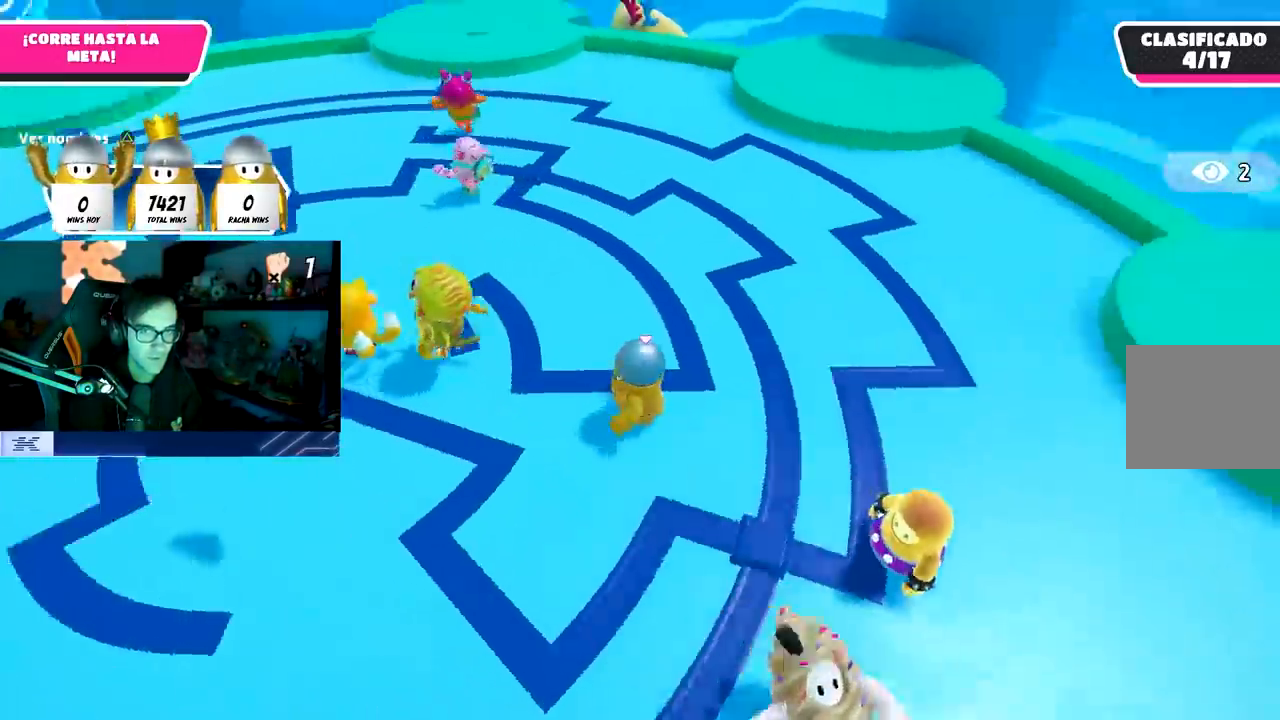
{"buttons": [], "left_stick": "left", "right_stick": "right", "events": [[33, "right_stick", "center"], [233, "right_stick", "down-right"], [367, "right_stick", "right"]]}
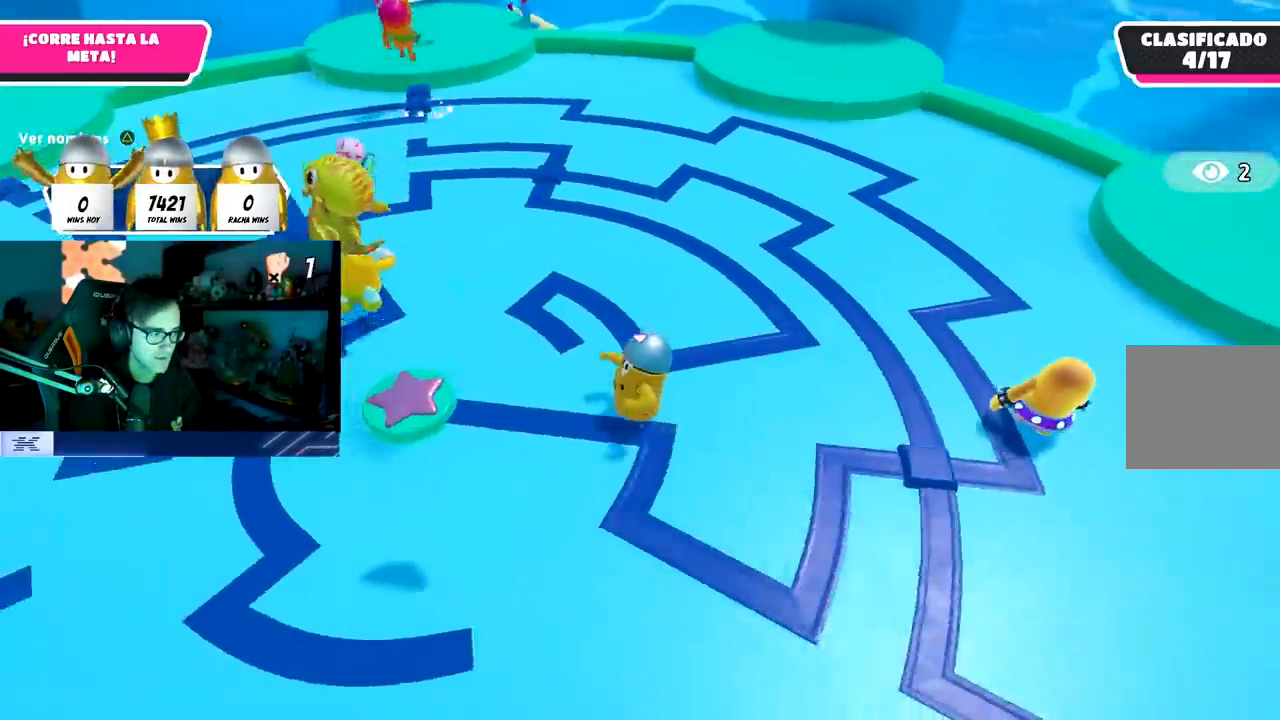
{"buttons": [], "left_stick": "center", "right_stick": "down-right", "events": [[250, "left_stick", "center"], [300, "right_stick", "center"], [433, "right_stick", "down-right"]]}
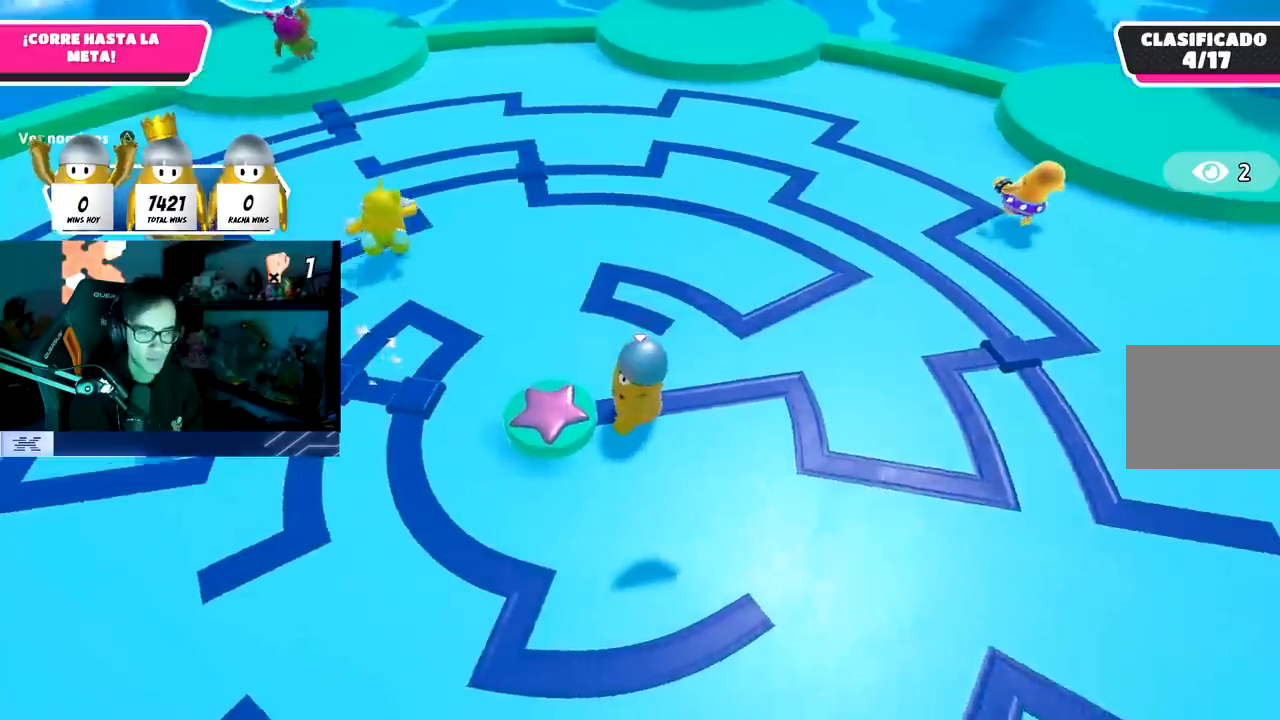
{"buttons": [], "left_stick": "up-right", "right_stick": "center", "events": [[150, "left_stick", "right"], [283, "left_stick", "up-right"], [367, "right_stick", "center"]]}
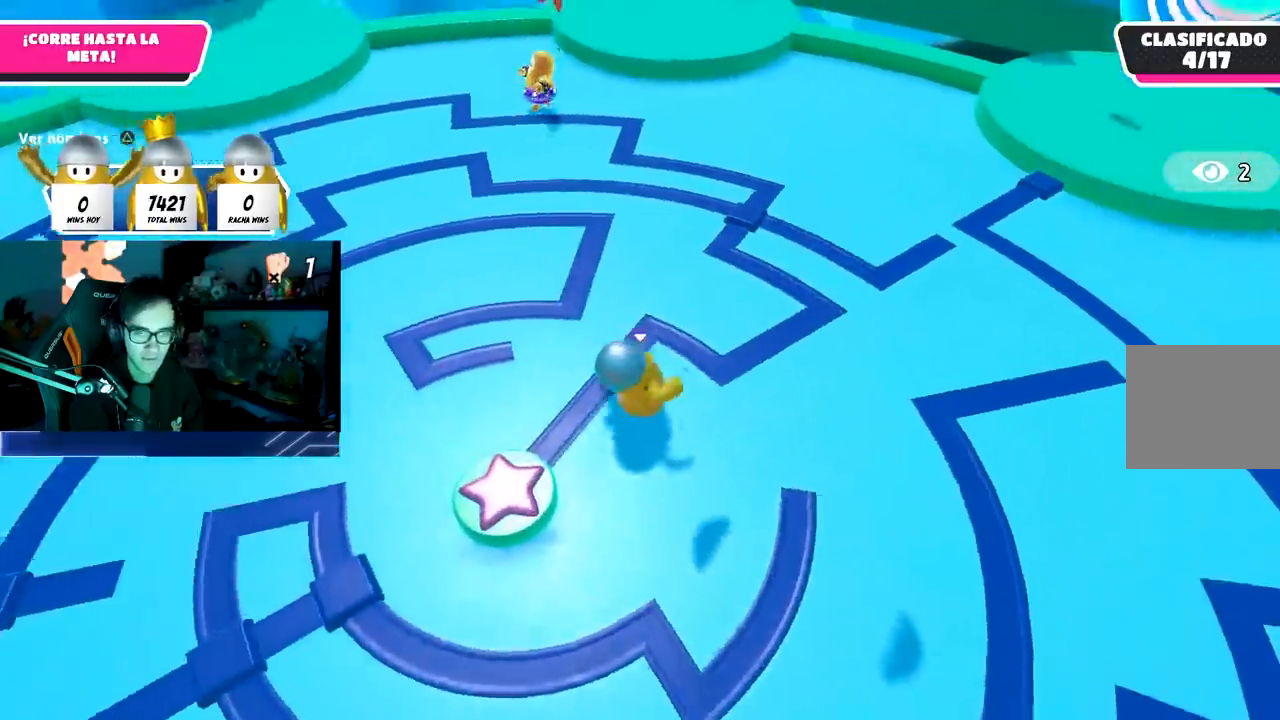
{"buttons": [], "left_stick": "up", "right_stick": "up-left", "events": [[133, "right_stick", "up-left"], [183, "left_stick", "up"]]}
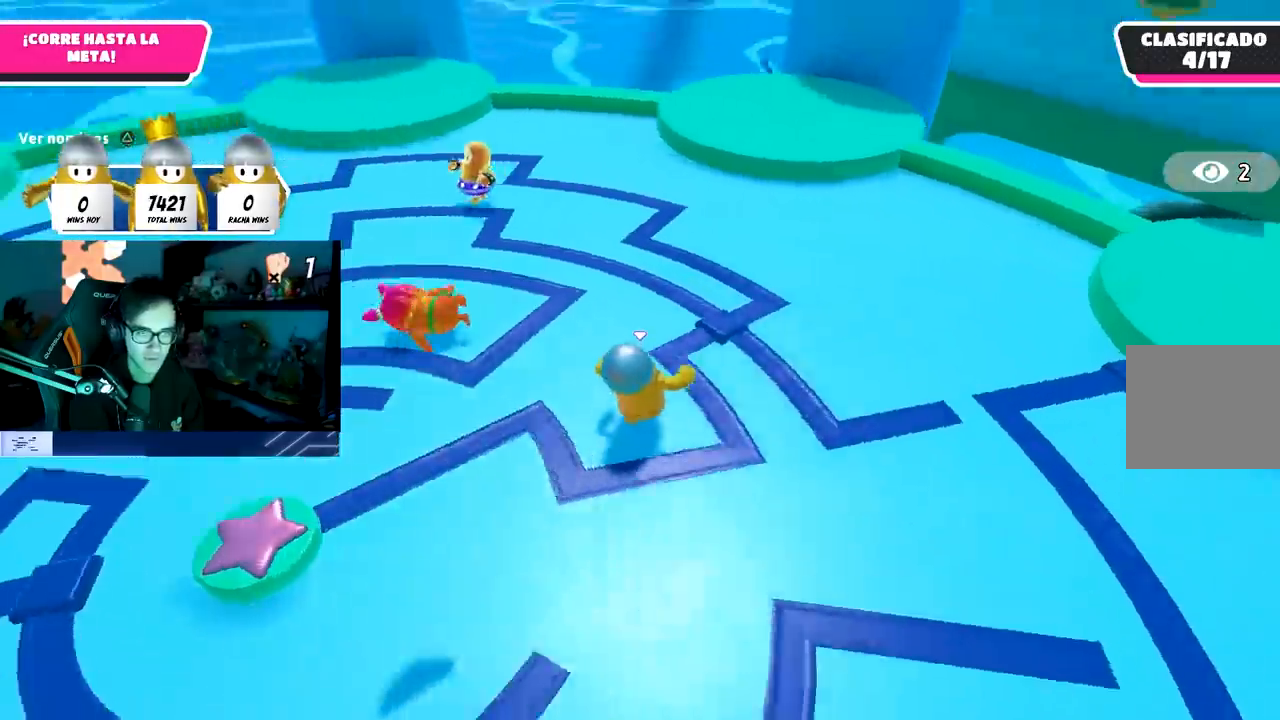
{"buttons": [], "left_stick": "up", "right_stick": "center", "events": [[83, "right_stick", "center"], [183, "right_stick", "up-left"], [433, "right_stick", "center"]]}
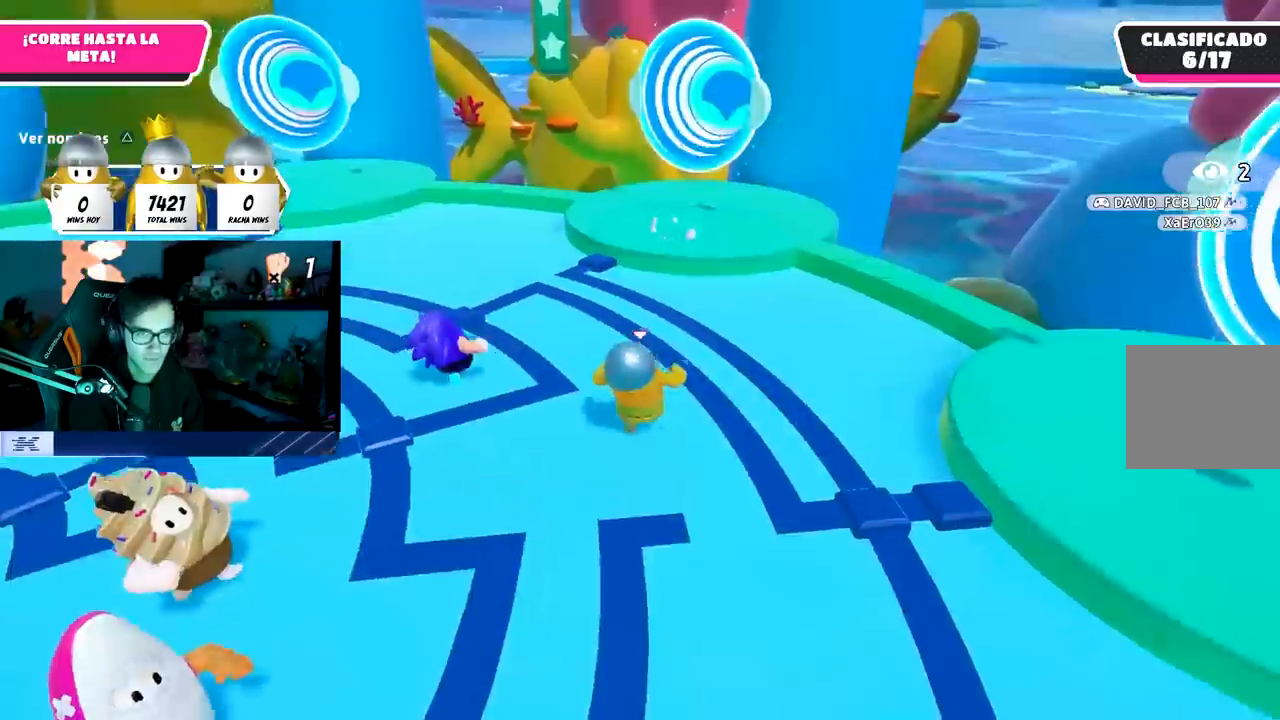
{"buttons": [], "left_stick": "up", "right_stick": "center", "events": []}
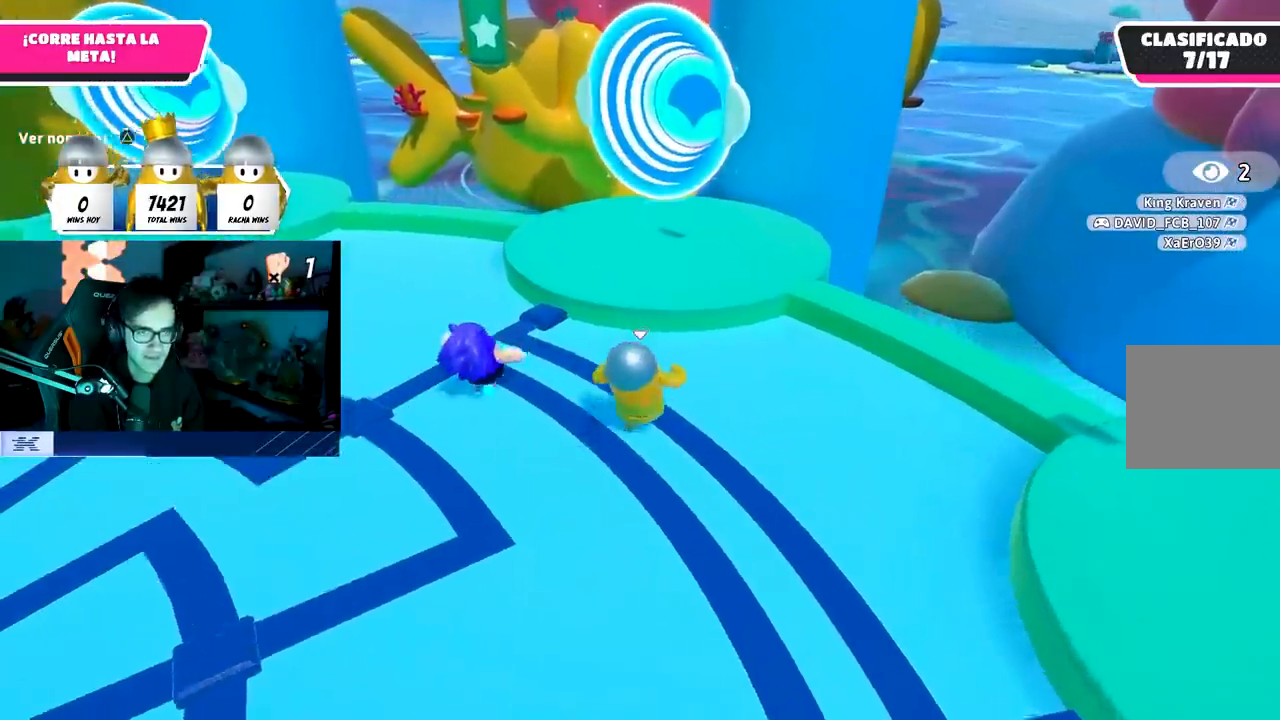
{"buttons": ["SQUARE"], "left_stick": "up", "right_stick": "center", "events": [[183, "CROSS", "down"], [333, "CROSS", "up"], [450, "SQUARE", "down"]]}
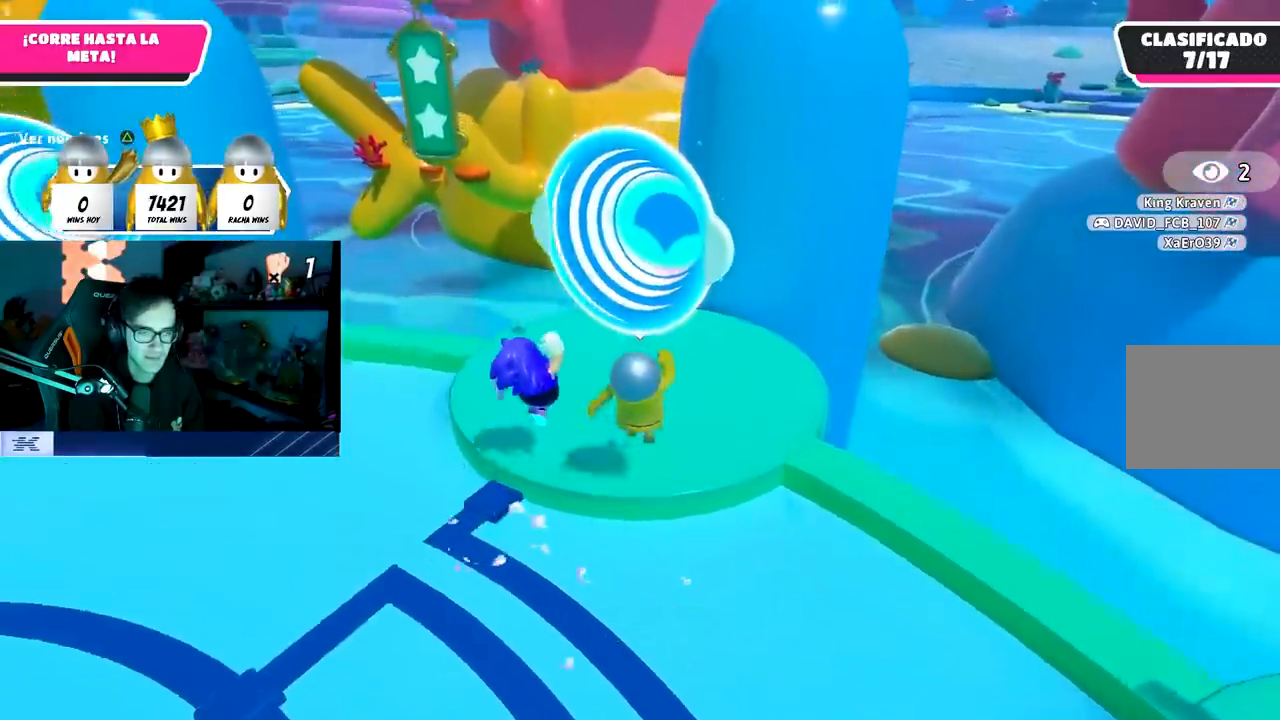
{"buttons": [], "left_stick": "up", "right_stick": "center", "events": [[133, "SQUARE", "up"]]}
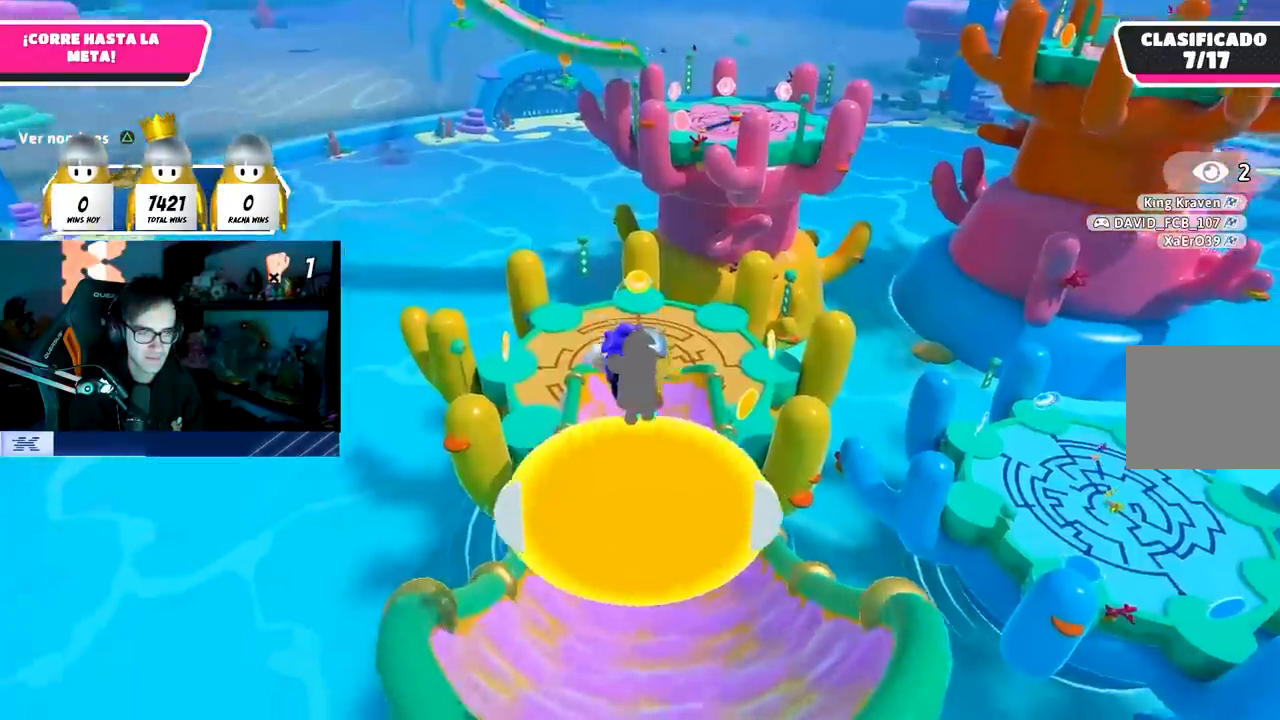
{"buttons": [], "left_stick": "up", "right_stick": "center", "events": [[17, "right_stick", "down"], [50, "left_stick", "center"], [117, "right_stick", "down-right"], [233, "left_stick", "up"], [267, "right_stick", "down"], [450, "right_stick", "center"]]}
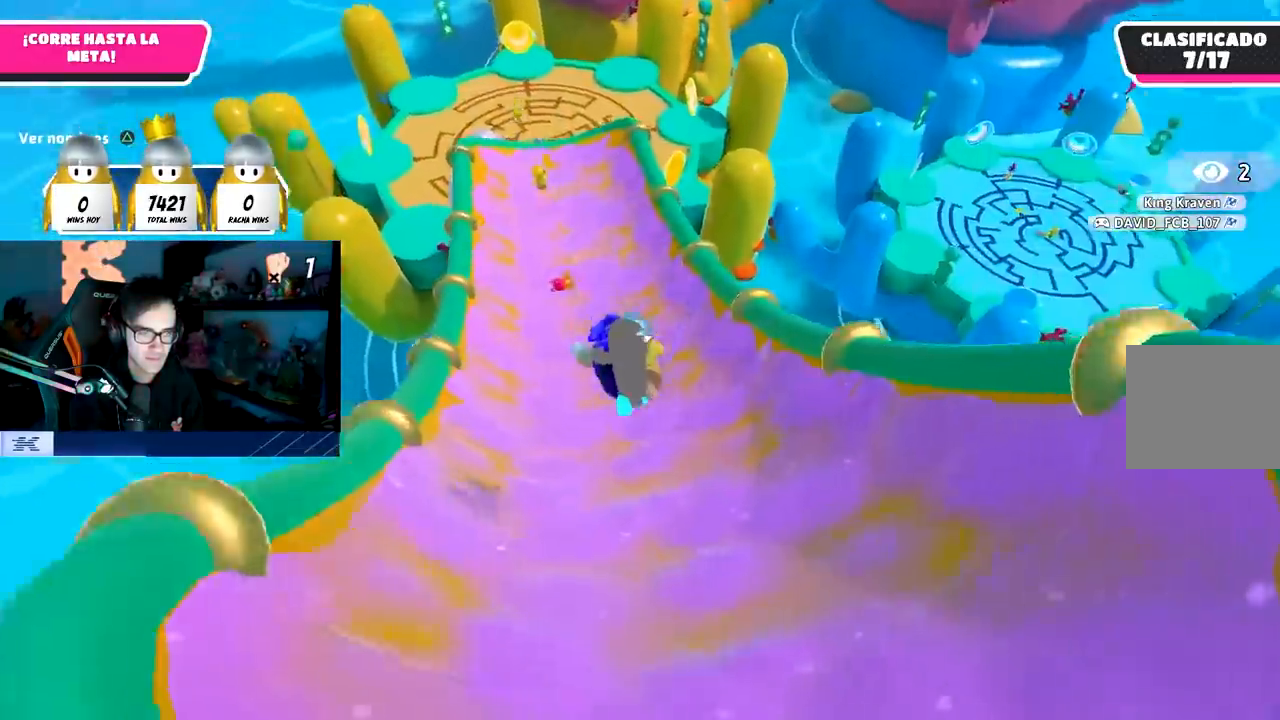
{"buttons": [], "left_stick": "up", "right_stick": "center", "events": []}